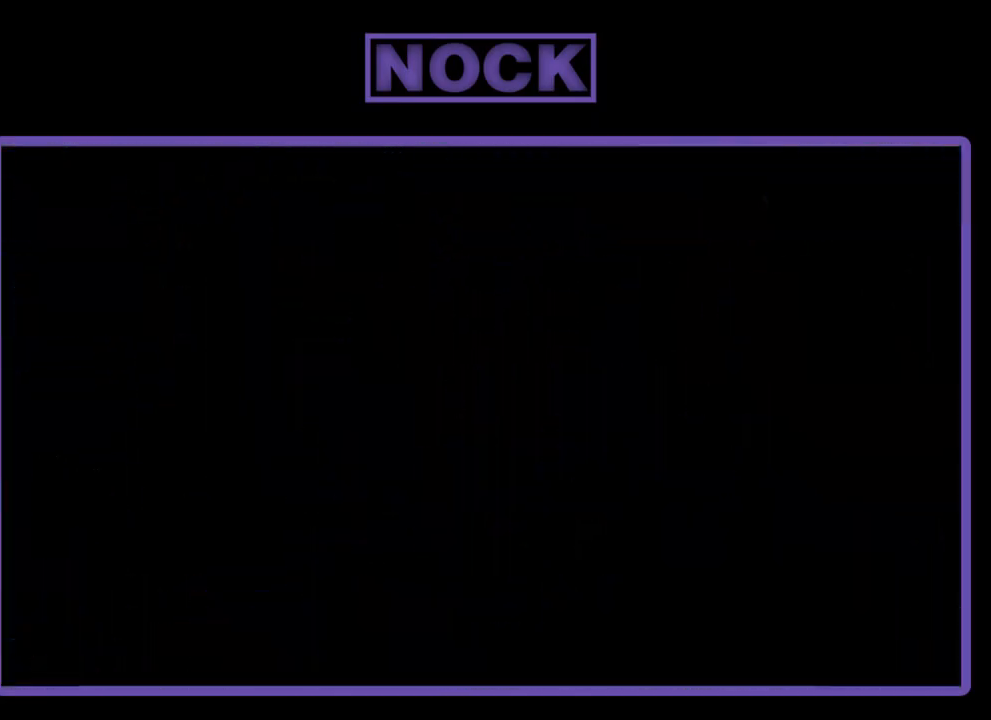
Gameplay with a controller (PlayStation layout); each line is a JSON object with the inputs held at the frame after it. "events" lists button and stick changes between this image and that frame as [ms after this image, input, new state], when the widget could be followed in between. Not read: left_stick.
{"buttons": [], "right_stick": "center", "events": []}
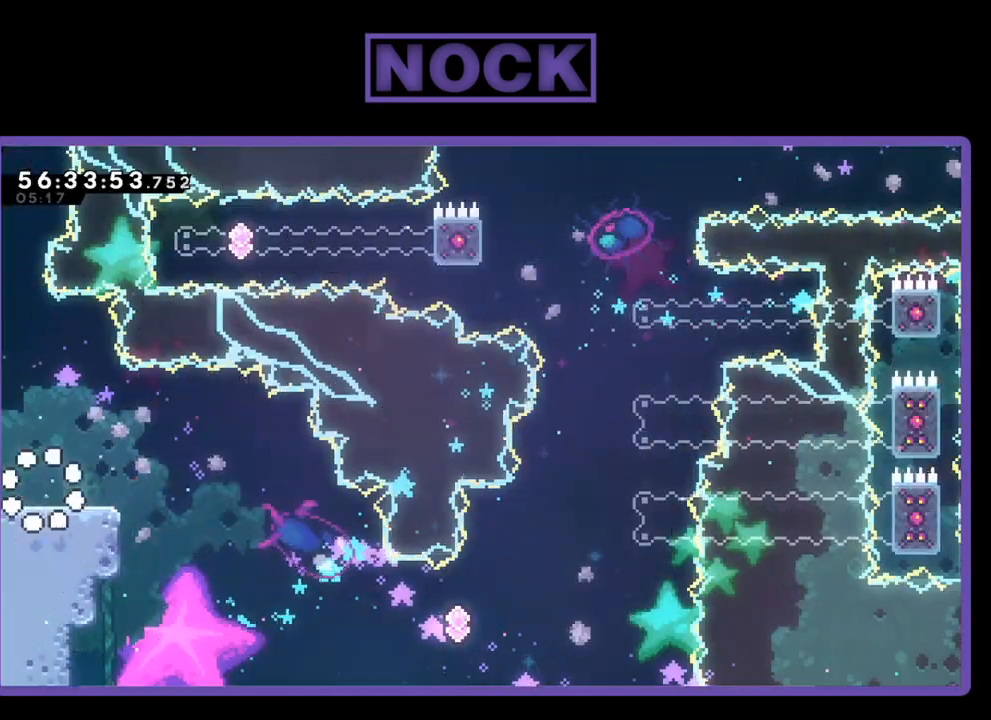
{"buttons": ["DPAD_RIGHT"], "right_stick": "center", "events": [[500, "DPAD_RIGHT", "down"]]}
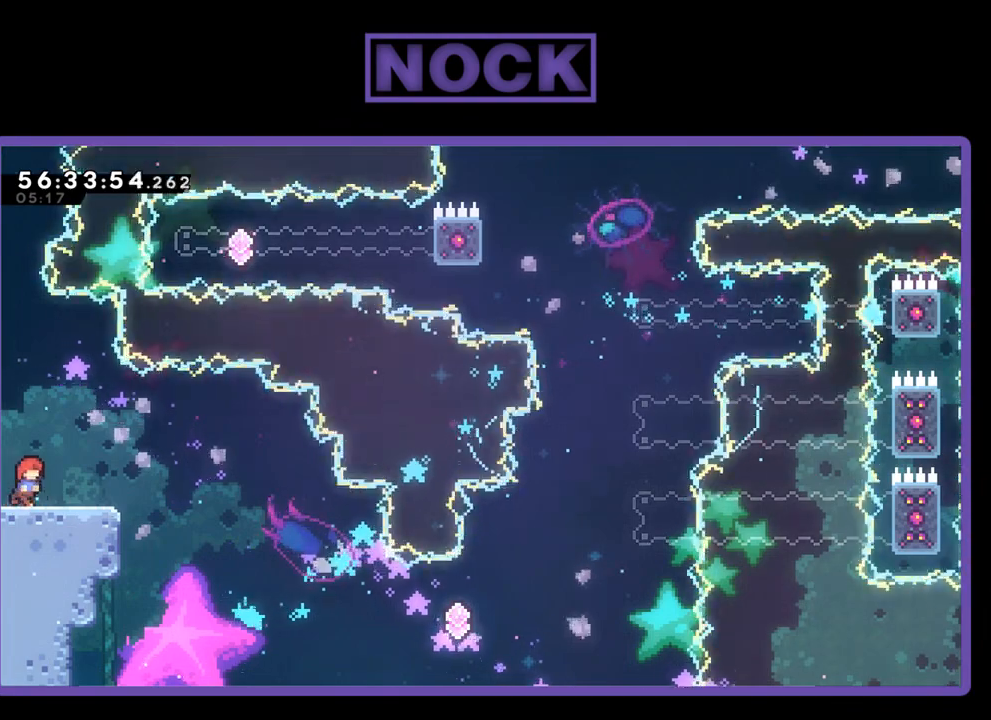
{"buttons": ["R2", "DPAD_RIGHT"], "right_stick": "center", "events": [[33, "R2", "down"], [300, "CROSS", "down"], [433, "CROSS", "up"]]}
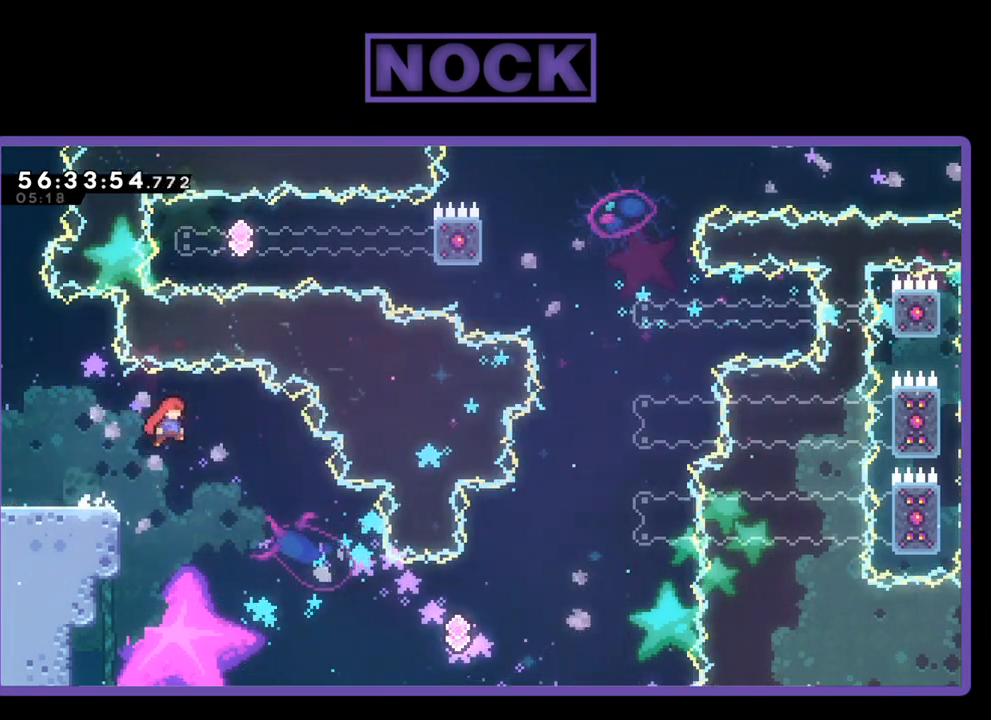
{"buttons": ["R2", "DPAD_UP", "DPAD_RIGHT"], "right_stick": "center", "events": [[467, "DPAD_UP", "down"]]}
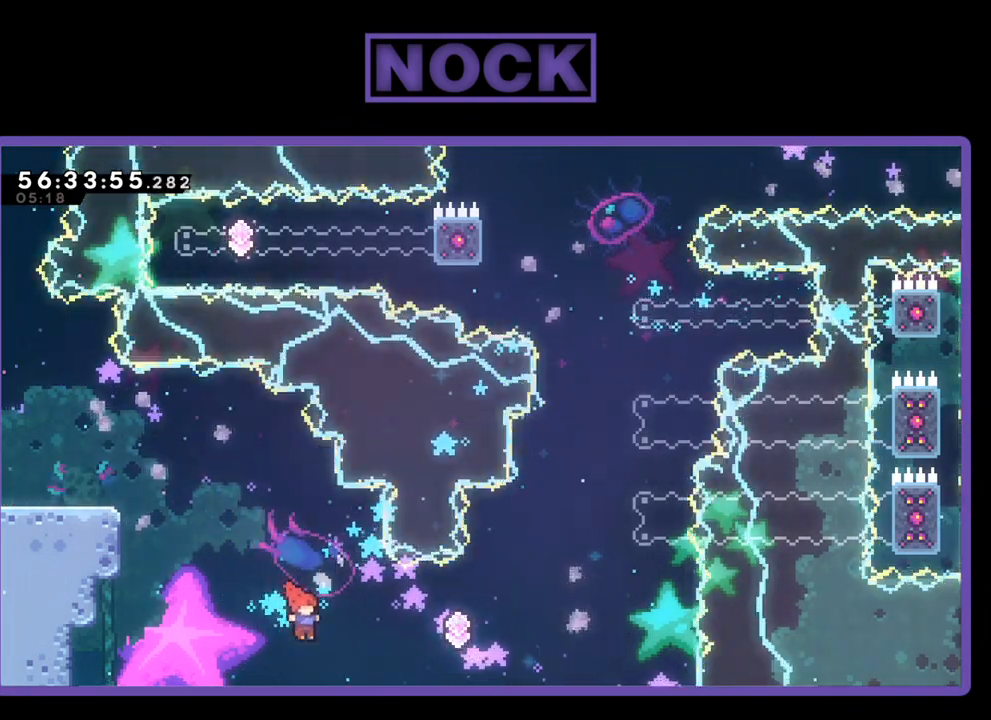
{"buttons": ["CIRCLE", "R2", "DPAD_UP", "DPAD_RIGHT"], "right_stick": "center", "events": [[100, "CIRCLE", "down"], [333, "CIRCLE", "up"], [467, "CIRCLE", "down"]]}
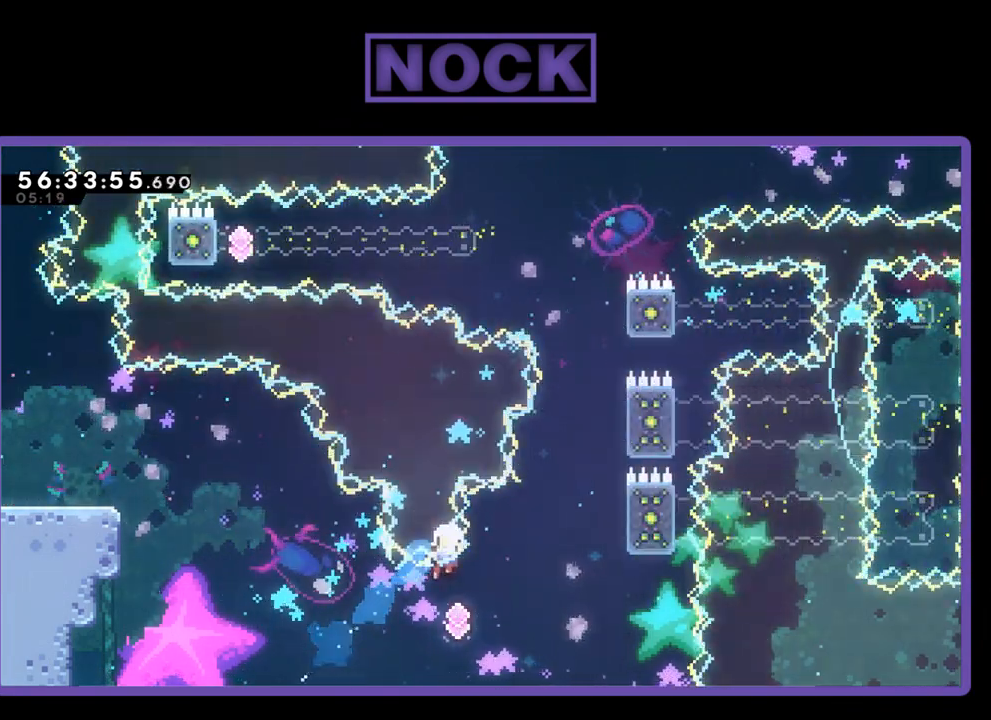
{"buttons": [], "right_stick": "center", "events": [[100, "CIRCLE", "up"], [267, "R2", "up"], [300, "DPAD_UP", "up"], [333, "DPAD_RIGHT", "up"]]}
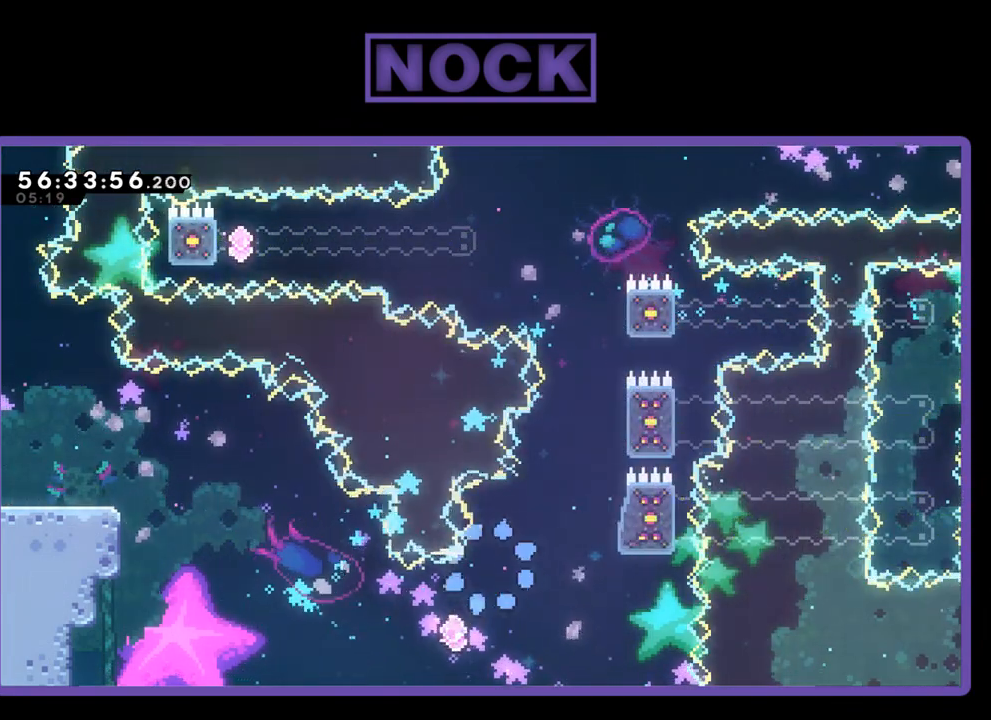
{"buttons": [], "right_stick": "center", "events": []}
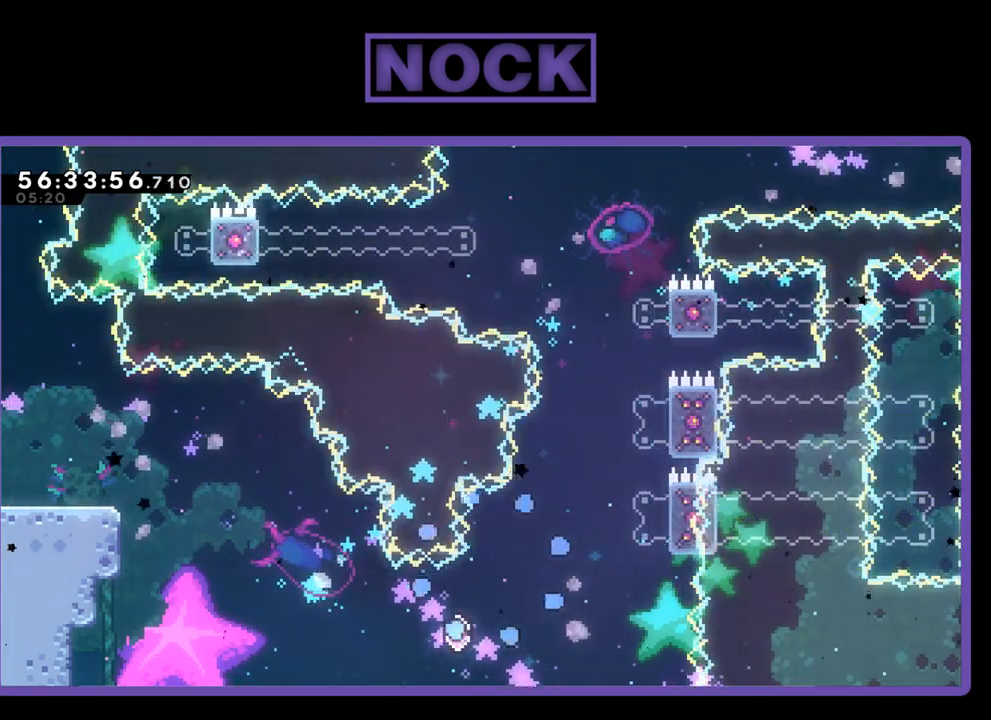
{"buttons": ["R2"], "right_stick": "center", "events": [[433, "R2", "down"]]}
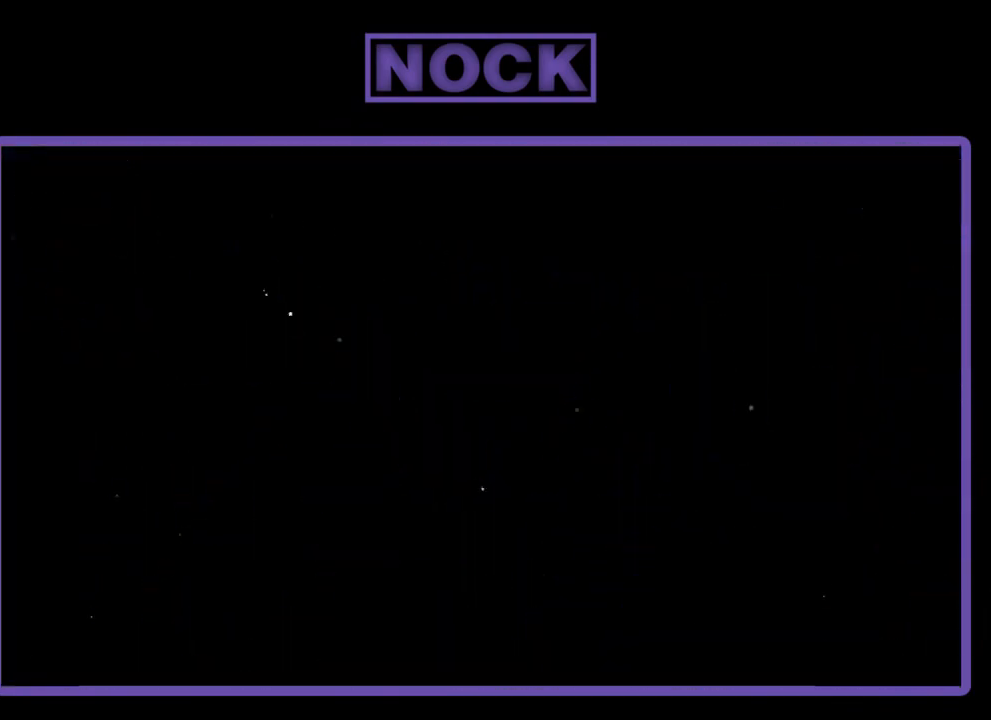
{"buttons": ["R2", "DPAD_RIGHT"], "right_stick": "center", "events": [[67, "DPAD_RIGHT", "down"]]}
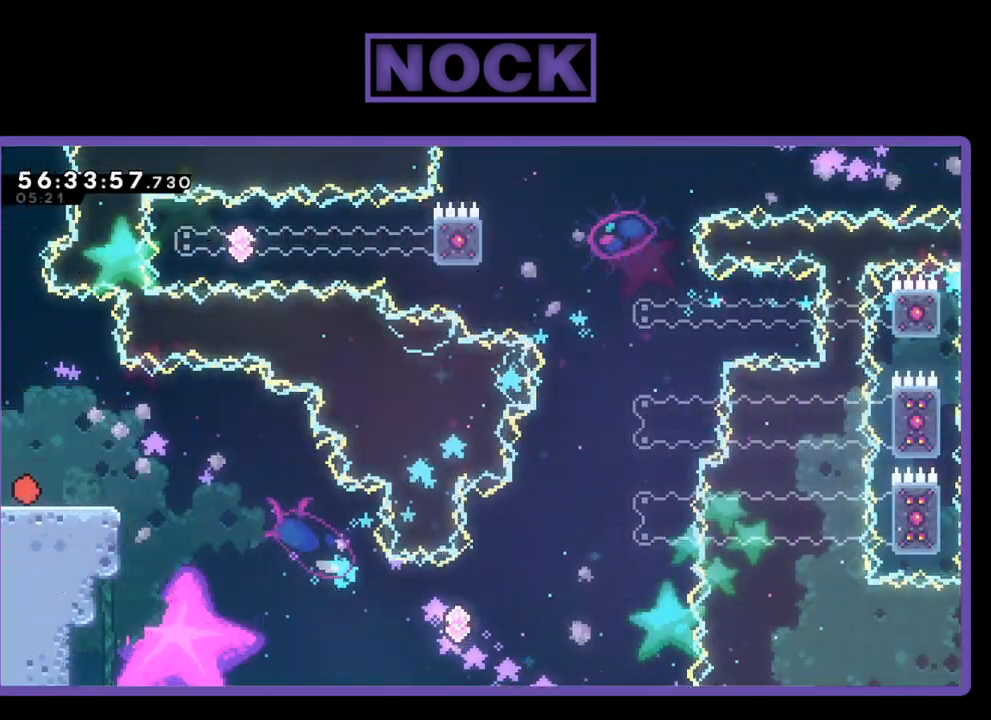
{"buttons": ["CROSS", "R2", "DPAD_RIGHT"], "right_stick": "center", "events": [[433, "CROSS", "down"]]}
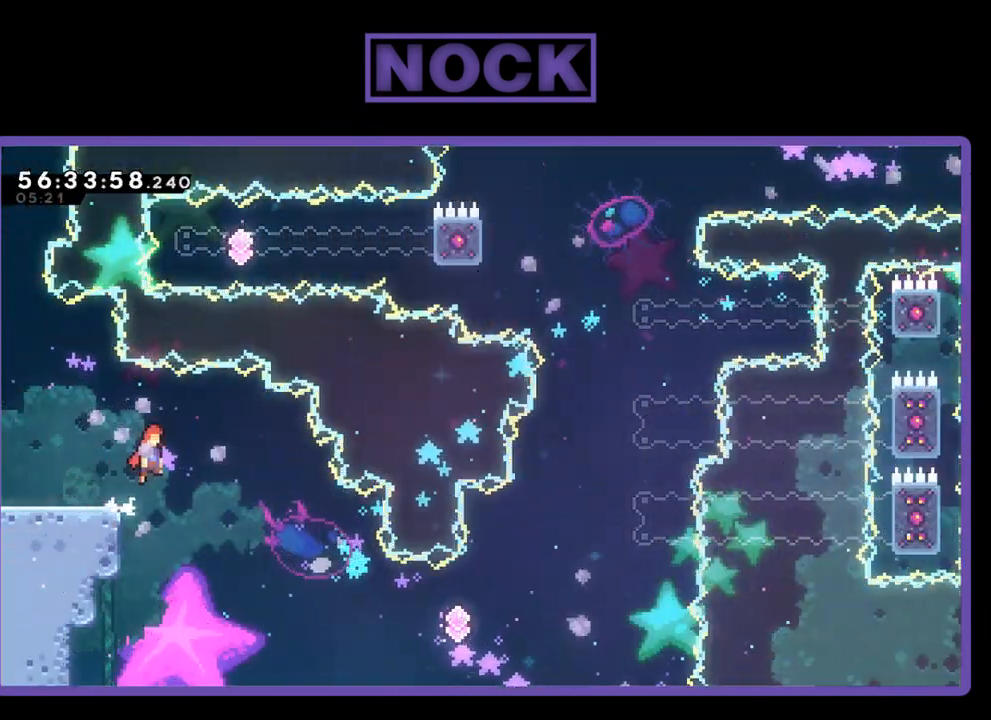
{"buttons": ["R2", "DPAD_RIGHT"], "right_stick": "center", "events": [[333, "CROSS", "up"]]}
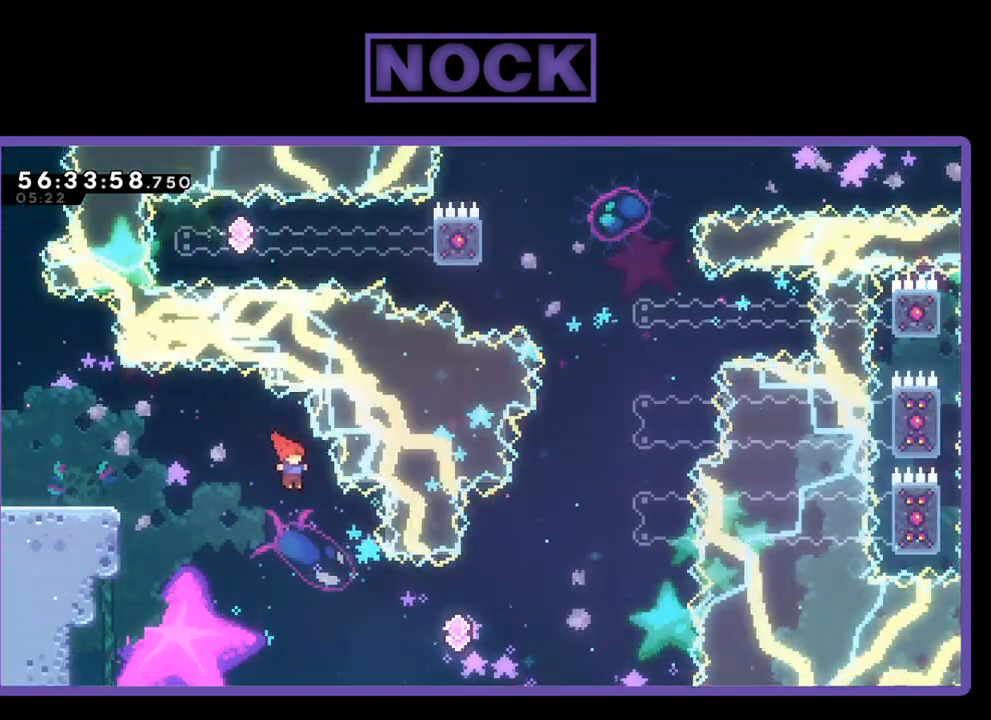
{"buttons": ["CIRCLE", "R2", "DPAD_UP", "DPAD_RIGHT"], "right_stick": "center", "events": [[333, "DPAD_UP", "down"], [400, "CIRCLE", "down"]]}
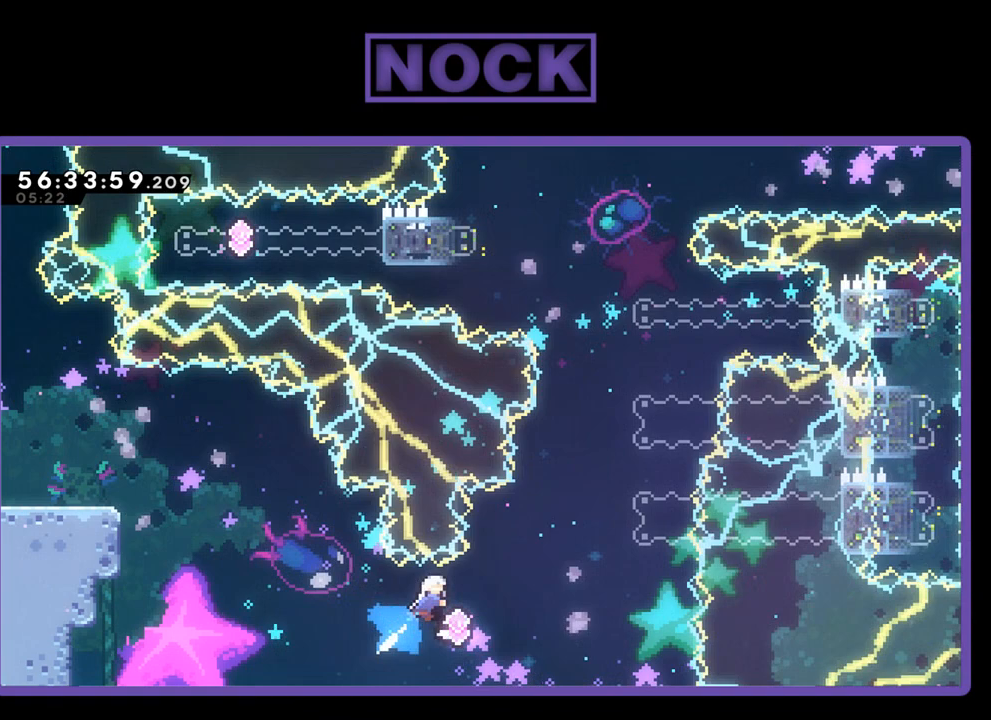
{"buttons": ["R2", "DPAD_UP", "DPAD_RIGHT"], "right_stick": "center", "events": [[100, "CIRCLE", "up"], [167, "CIRCLE", "down"], [433, "CIRCLE", "up"]]}
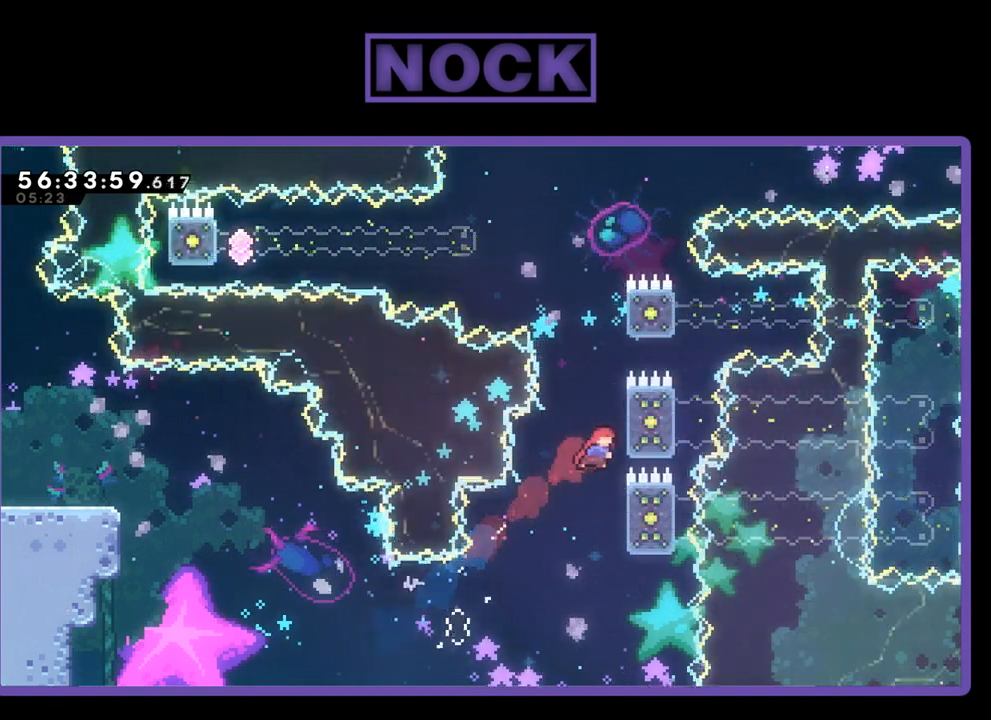
{"buttons": ["R2", "DPAD_UP", "DPAD_RIGHT"], "right_stick": "center", "events": []}
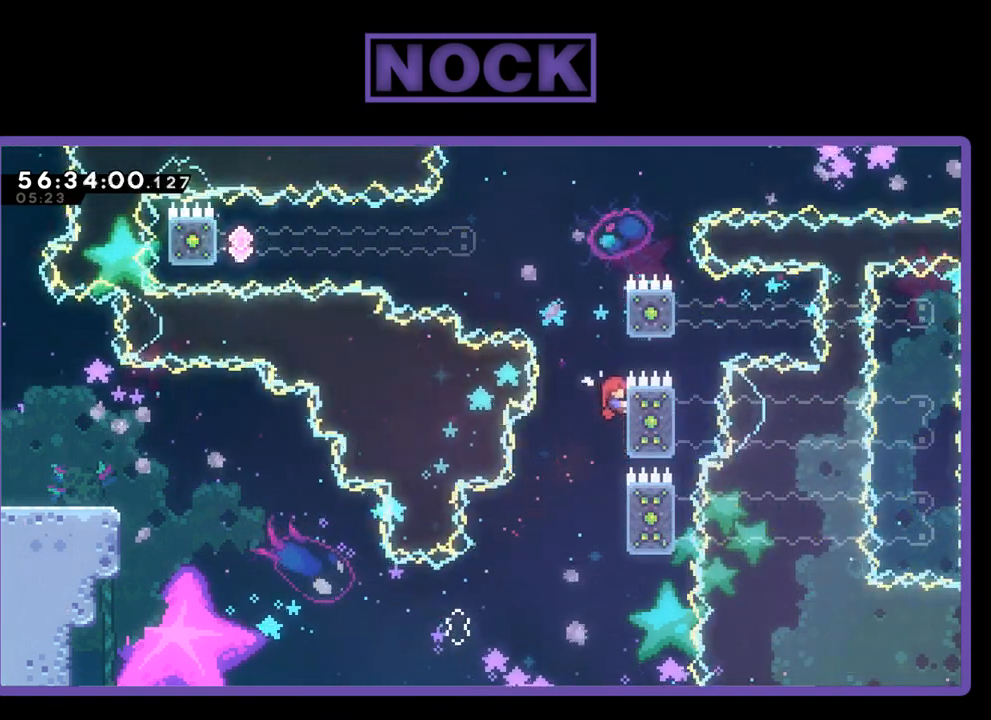
{"buttons": ["CROSS", "R2", "DPAD_UP", "DPAD_RIGHT"], "right_stick": "center", "events": [[300, "CROSS", "down"]]}
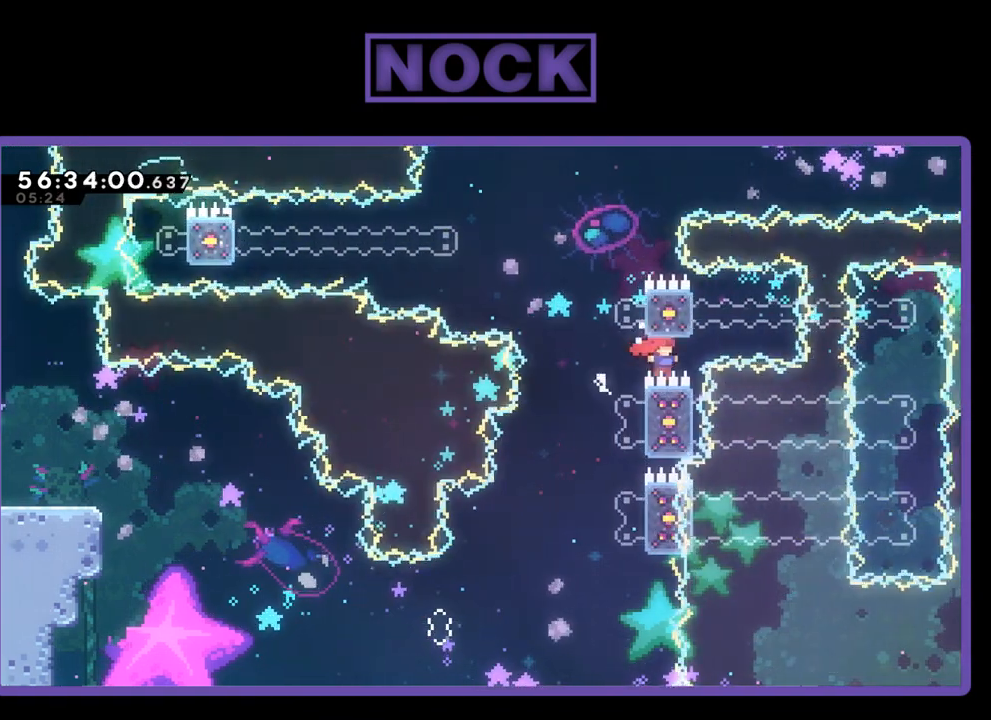
{"buttons": [], "right_stick": "center", "events": [[67, "CROSS", "up"], [67, "DPAD_RIGHT", "up"], [133, "DPAD_LEFT", "down"], [400, "DPAD_LEFT", "up"], [433, "R2", "up"], [467, "DPAD_UP", "up"]]}
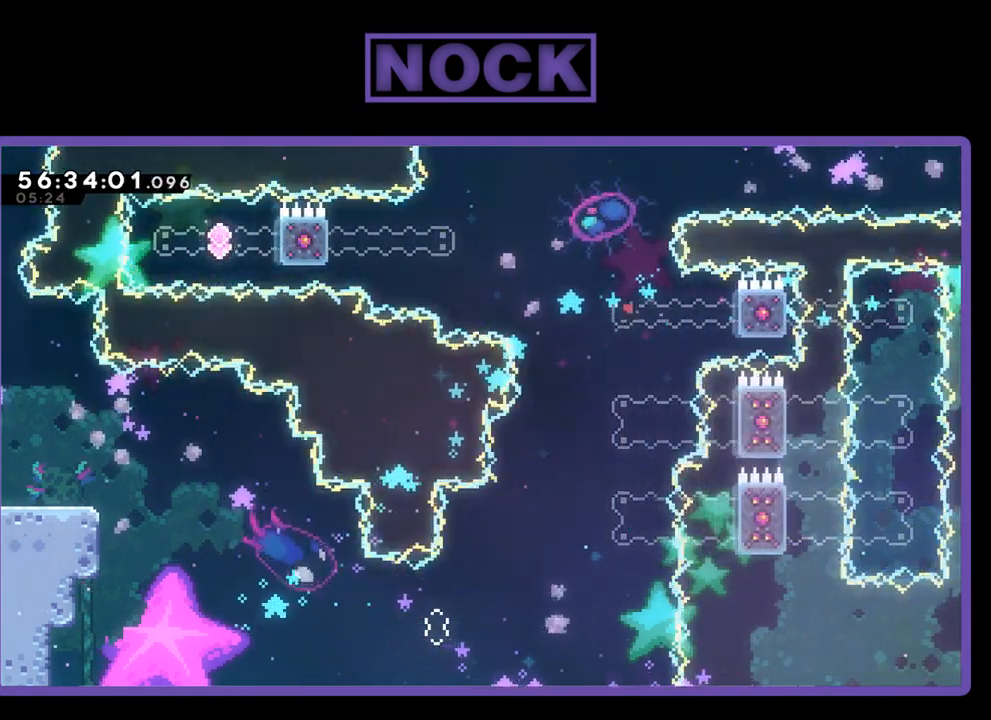
{"buttons": [], "right_stick": "center", "events": []}
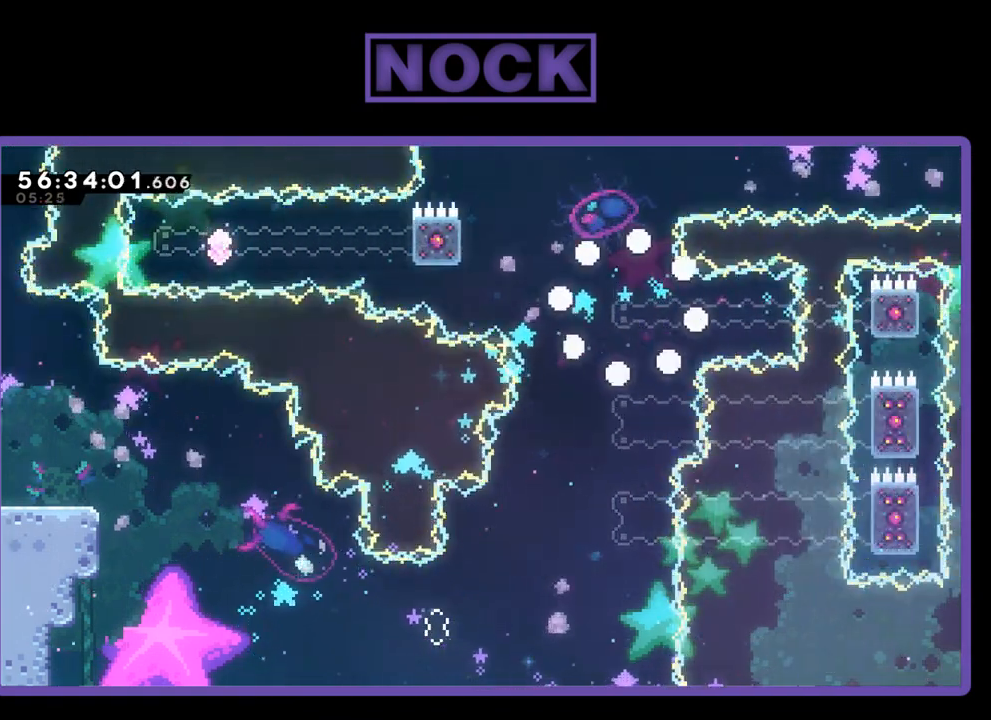
{"buttons": ["R2", "DPAD_RIGHT"], "right_stick": "center", "events": [[200, "R2", "down"], [400, "DPAD_RIGHT", "down"]]}
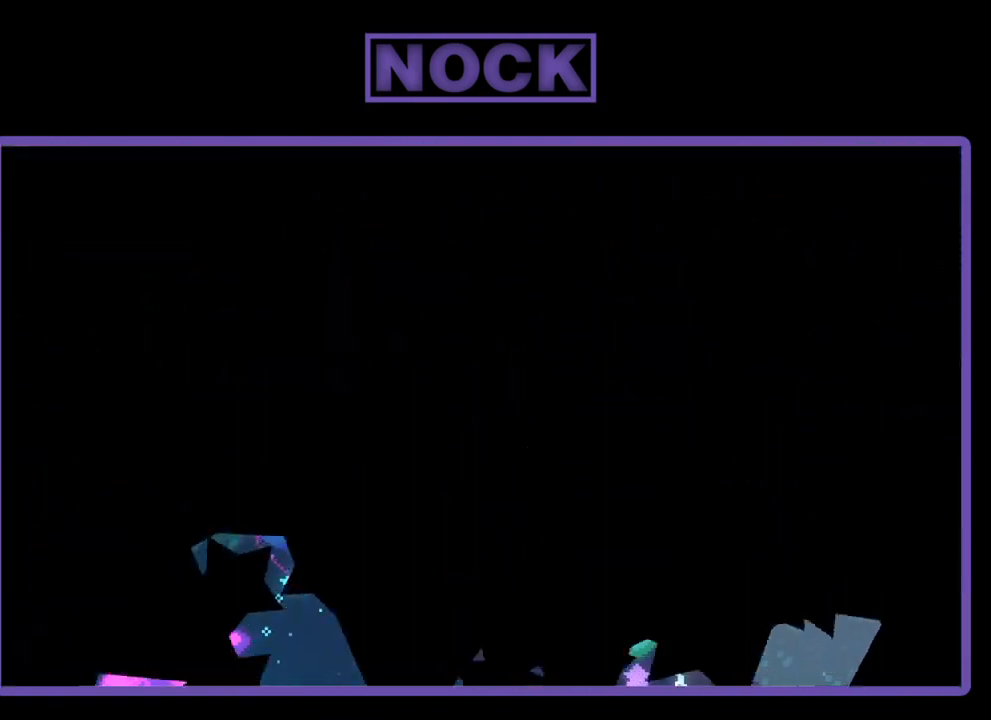
{"buttons": ["R2", "DPAD_RIGHT"], "right_stick": "center", "events": []}
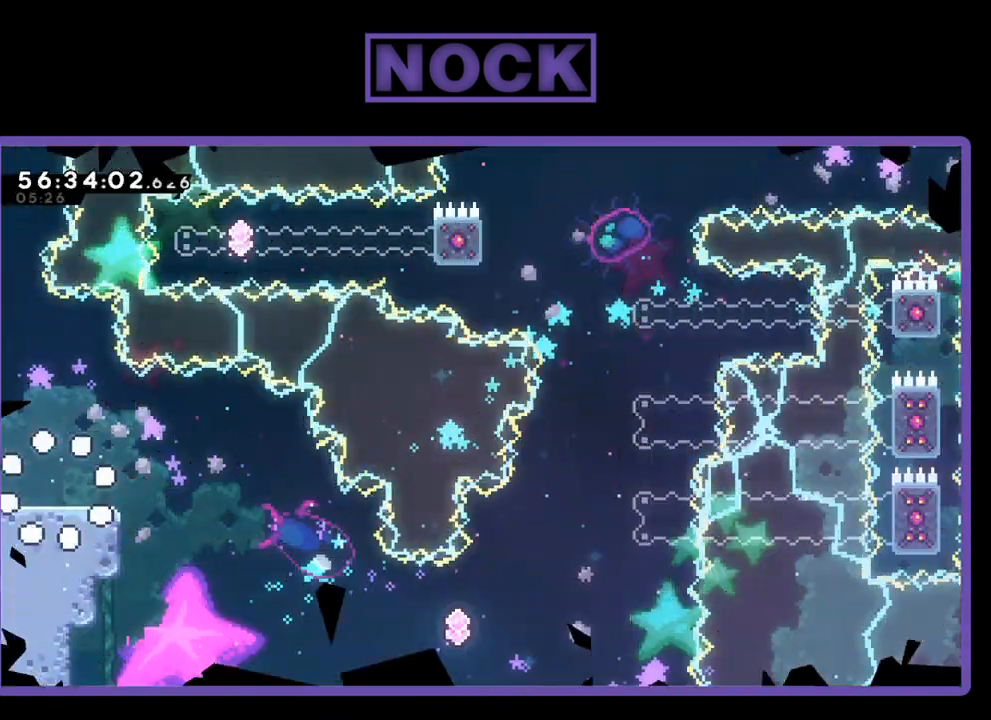
{"buttons": ["R2", "DPAD_RIGHT"], "right_stick": "center", "events": []}
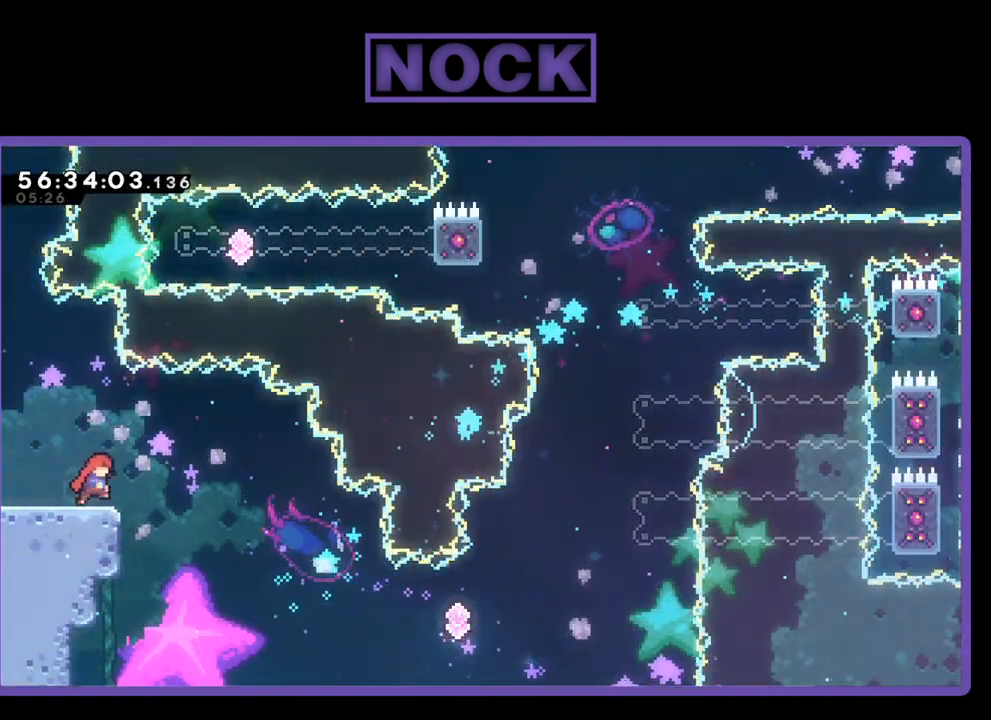
{"buttons": ["R2", "DPAD_RIGHT"], "right_stick": "center", "events": [[133, "CROSS", "down"], [400, "CROSS", "up"]]}
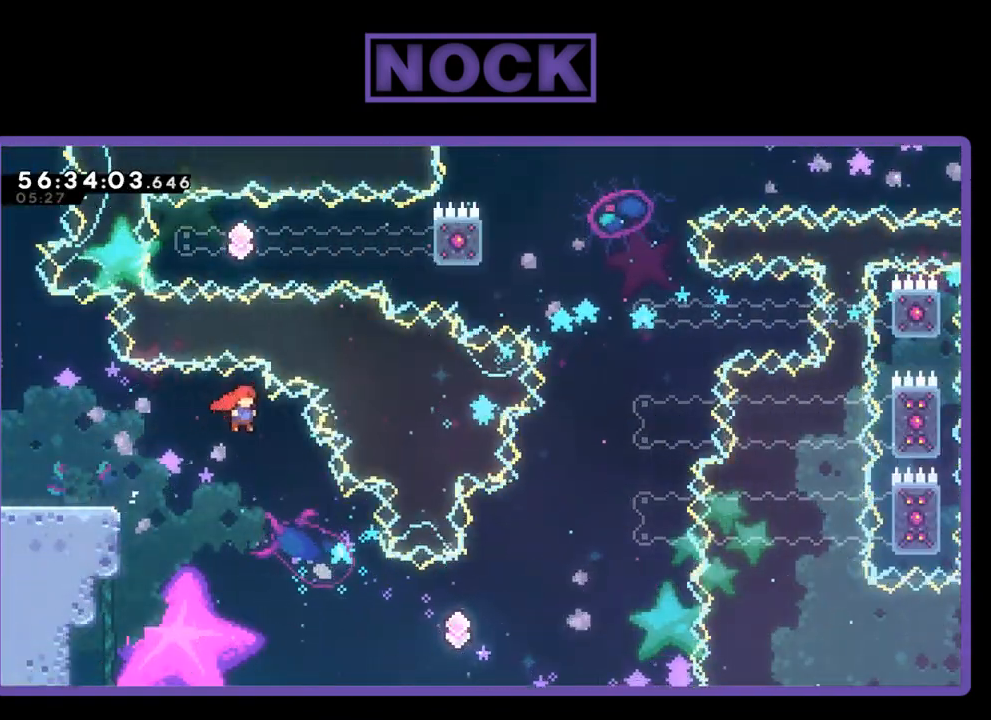
{"buttons": ["CIRCLE", "R2", "DPAD_RIGHT"], "right_stick": "center", "events": [[467, "CIRCLE", "down"]]}
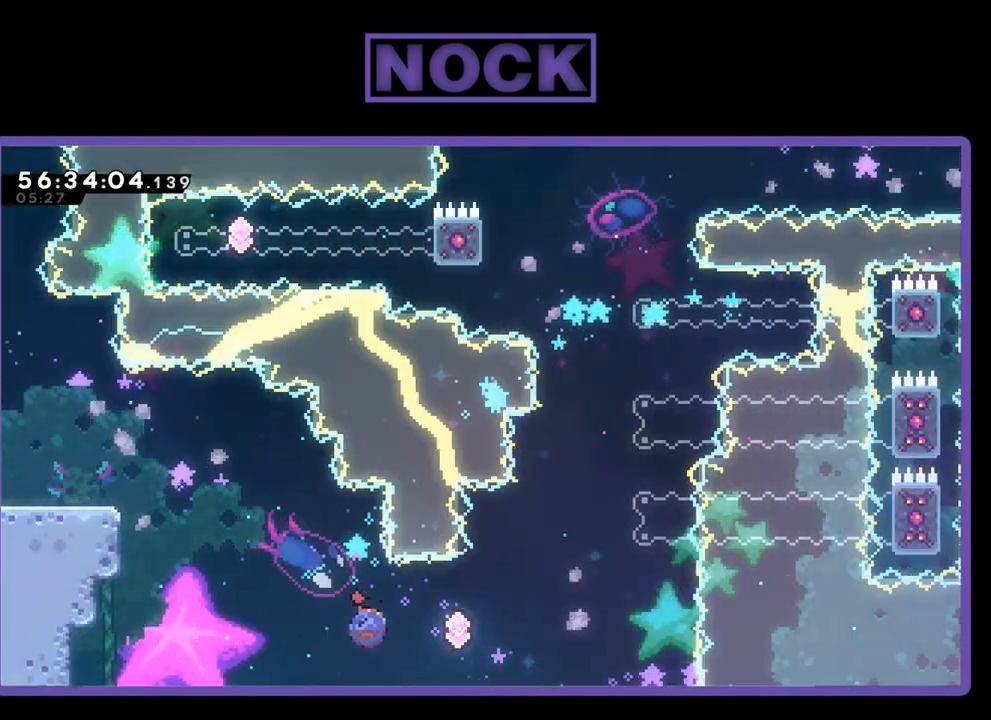
{"buttons": ["CIRCLE", "R2", "DPAD_UP"], "right_stick": "center", "events": [[100, "DPAD_UP", "down"], [233, "CIRCLE", "up"], [267, "CIRCLE", "down"], [400, "DPAD_RIGHT", "up"]]}
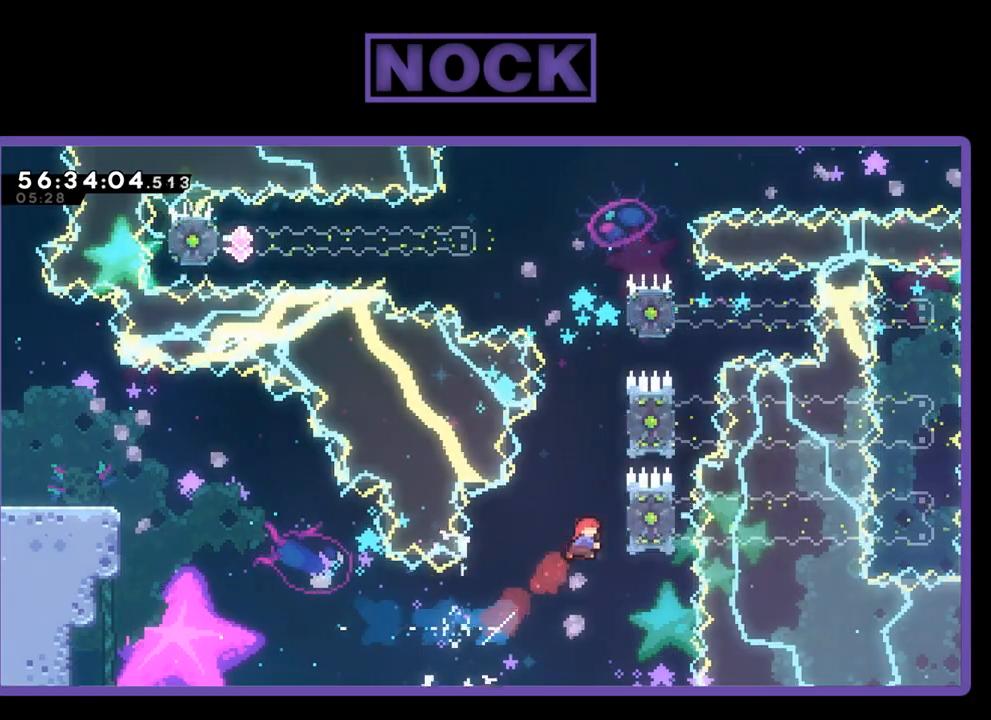
{"buttons": ["R2", "DPAD_UP", "DPAD_RIGHT"], "right_stick": "center", "events": [[67, "CIRCLE", "up"], [267, "DPAD_RIGHT", "down"]]}
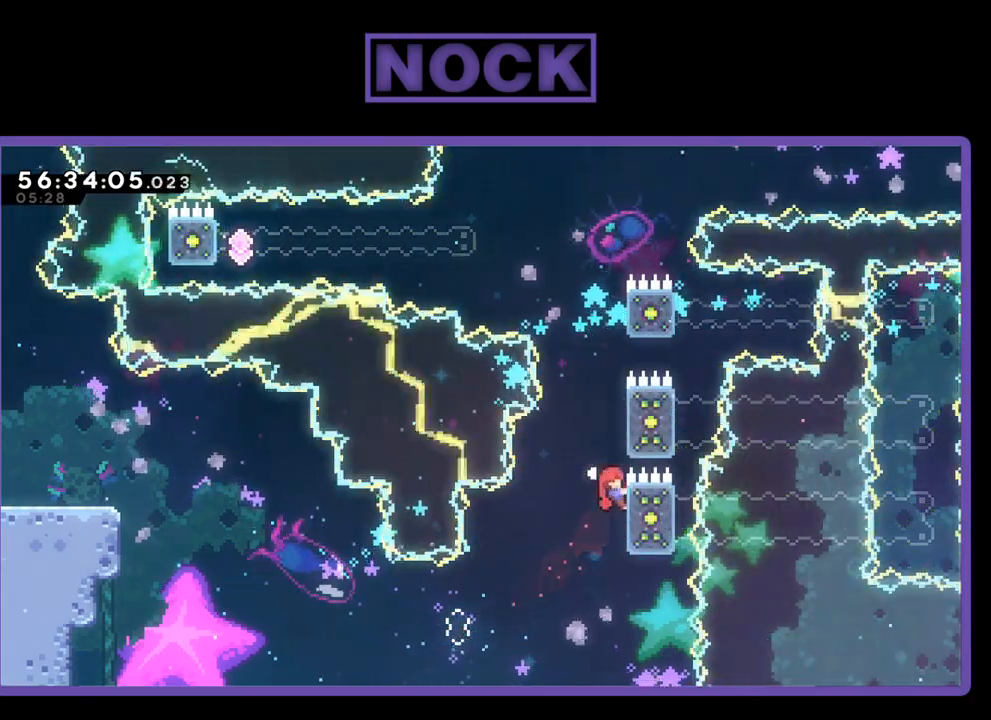
{"buttons": ["R2", "DPAD_UP", "DPAD_RIGHT"], "right_stick": "center", "events": [[33, "CROSS", "down"], [433, "CROSS", "up"]]}
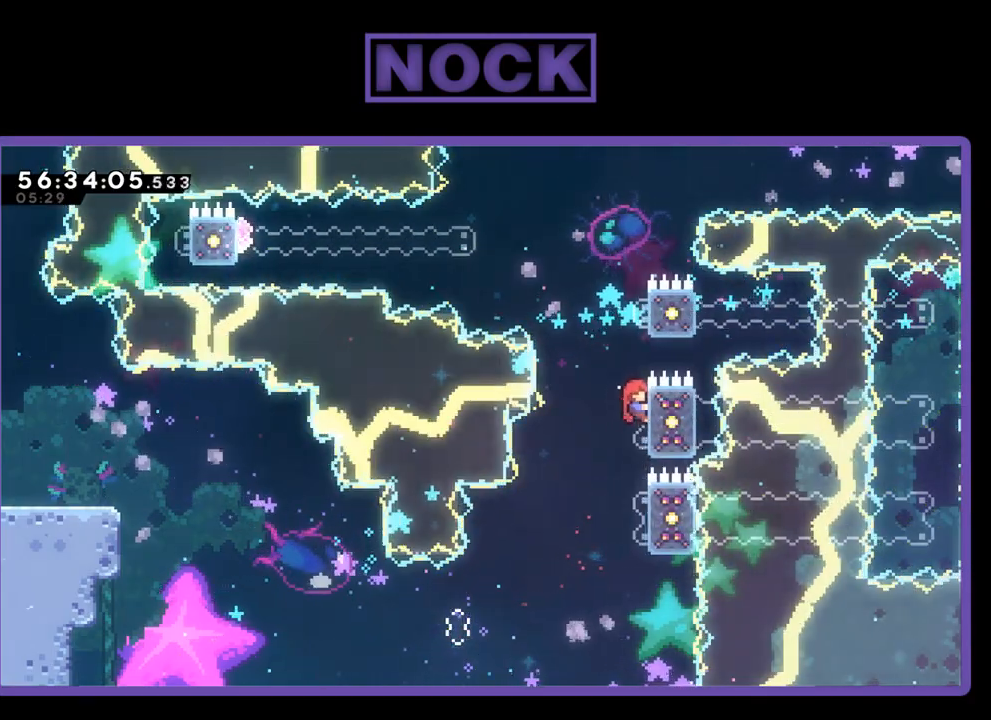
{"buttons": ["CROSS", "R2", "DPAD_UP", "DPAD_RIGHT"], "right_stick": "center", "events": [[133, "CROSS", "down"], [133, "DPAD_RIGHT", "up"], [233, "DPAD_LEFT", "down"], [367, "DPAD_LEFT", "up"], [433, "DPAD_RIGHT", "down"]]}
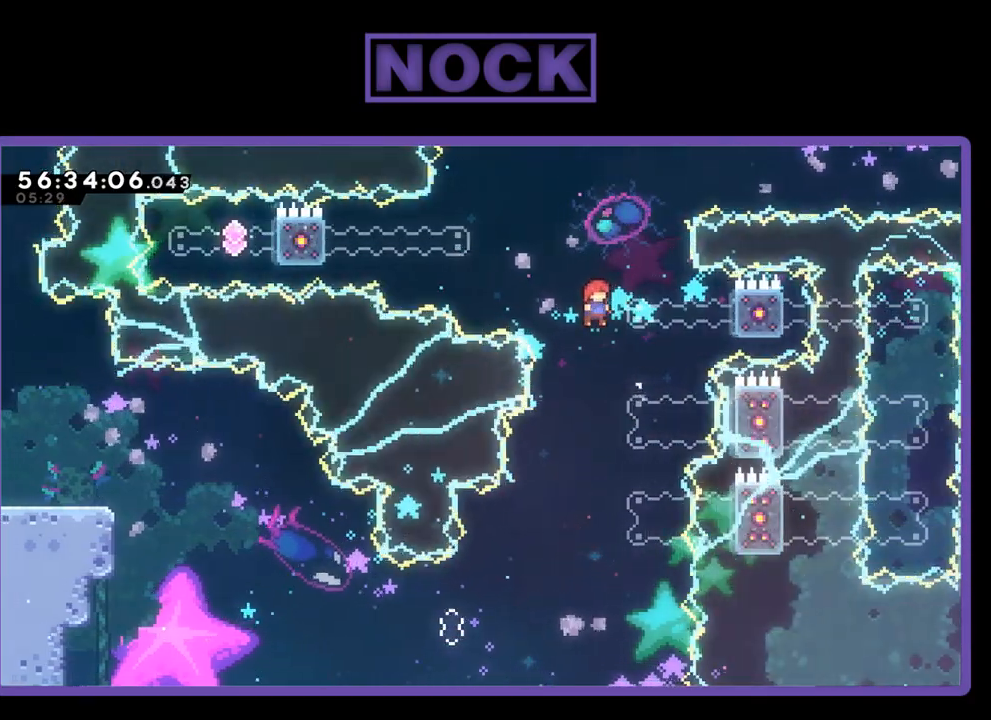
{"buttons": ["R2", "DPAD_UP", "DPAD_LEFT"], "right_stick": "center", "events": [[67, "CROSS", "up"], [133, "CIRCLE", "down"], [233, "DPAD_LEFT", "down"], [233, "DPAD_RIGHT", "up"], [500, "CIRCLE", "up"]]}
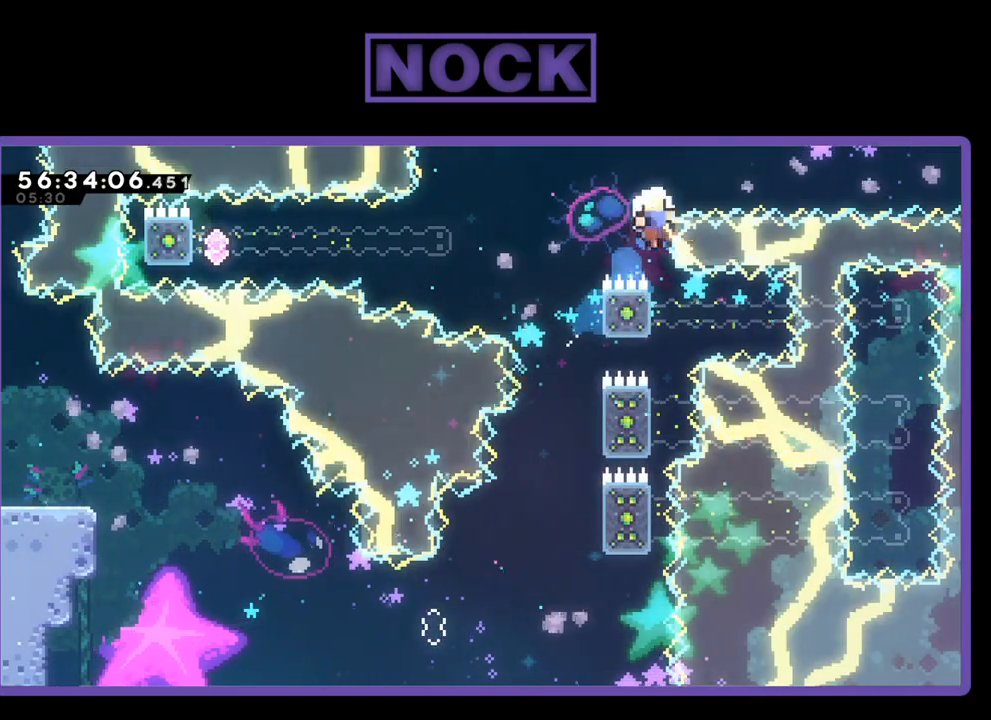
{"buttons": [], "right_stick": "center", "events": [[300, "DPAD_LEFT", "up"], [300, "DPAD_UP", "up"], [433, "R2", "up"]]}
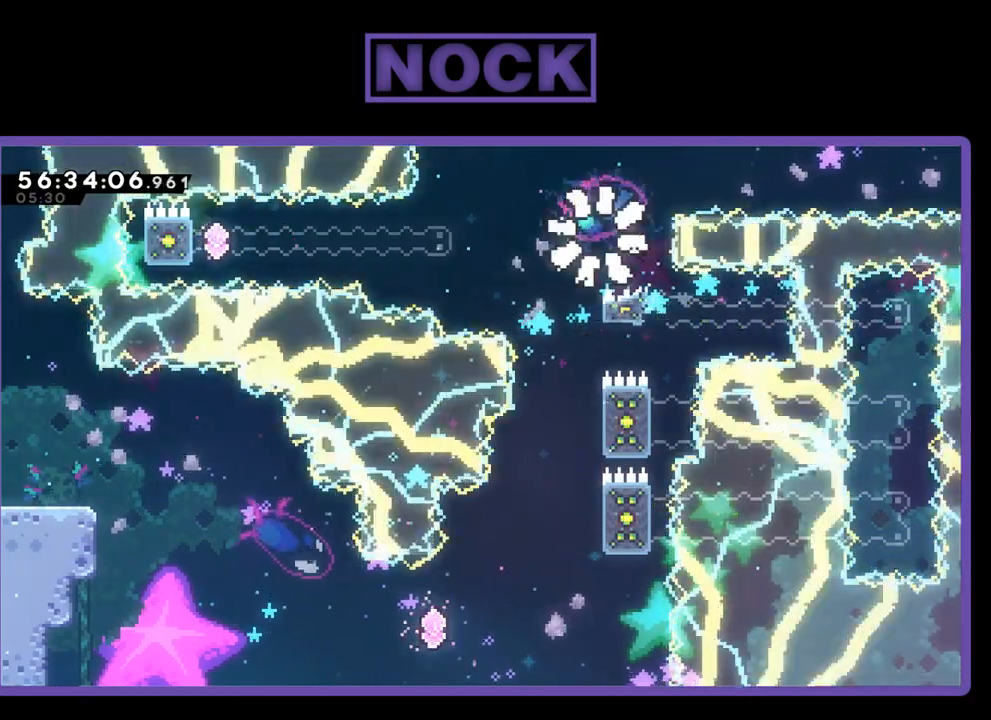
{"buttons": [], "right_stick": "center", "events": []}
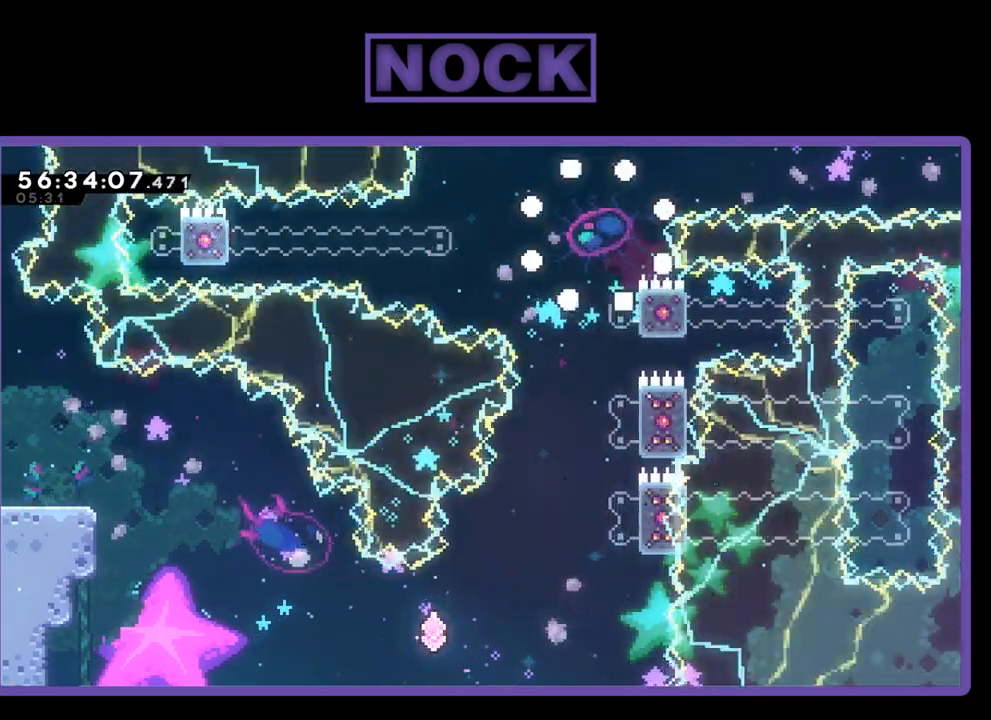
{"buttons": [], "right_stick": "center", "events": []}